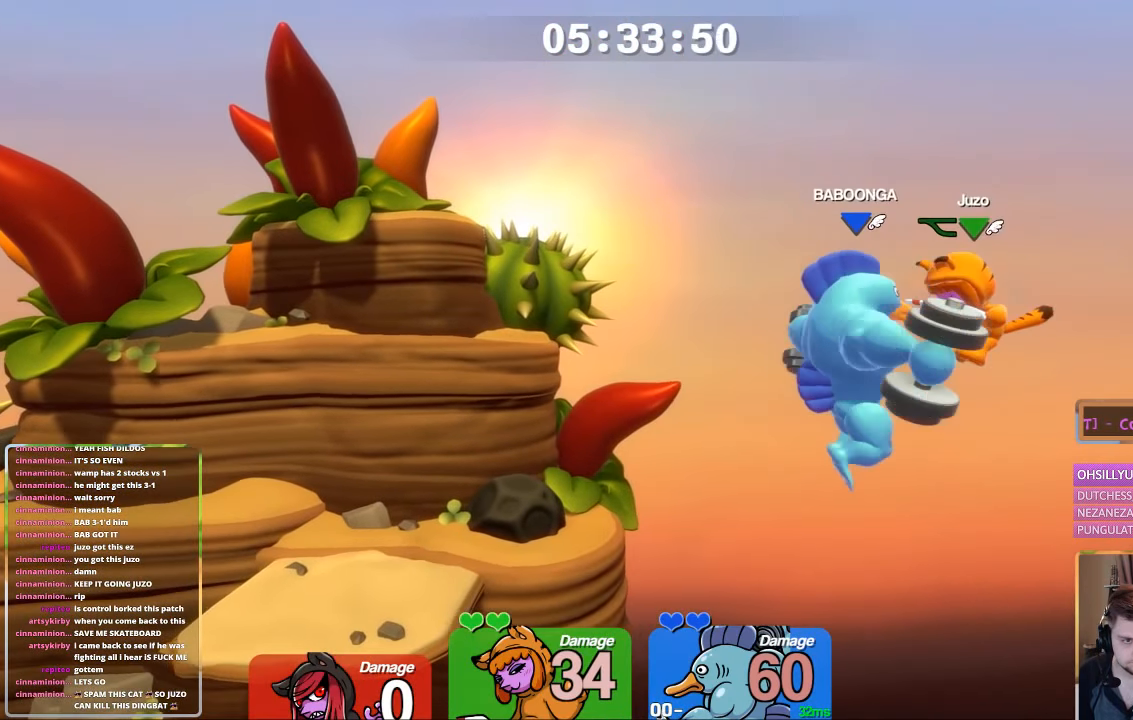
Gameplay with a controller (Xbox layout); each line is a JSON object with the inputs held at the frame after it. "events" lists button and stick changes between this image and that frame as [ms after this image, input, new state], when the widget could be followed in between.
{"buttons": ["L1"], "left_stick": "up-left", "right_stick": "center", "events": [[167, "left_stick", "up-left"]]}
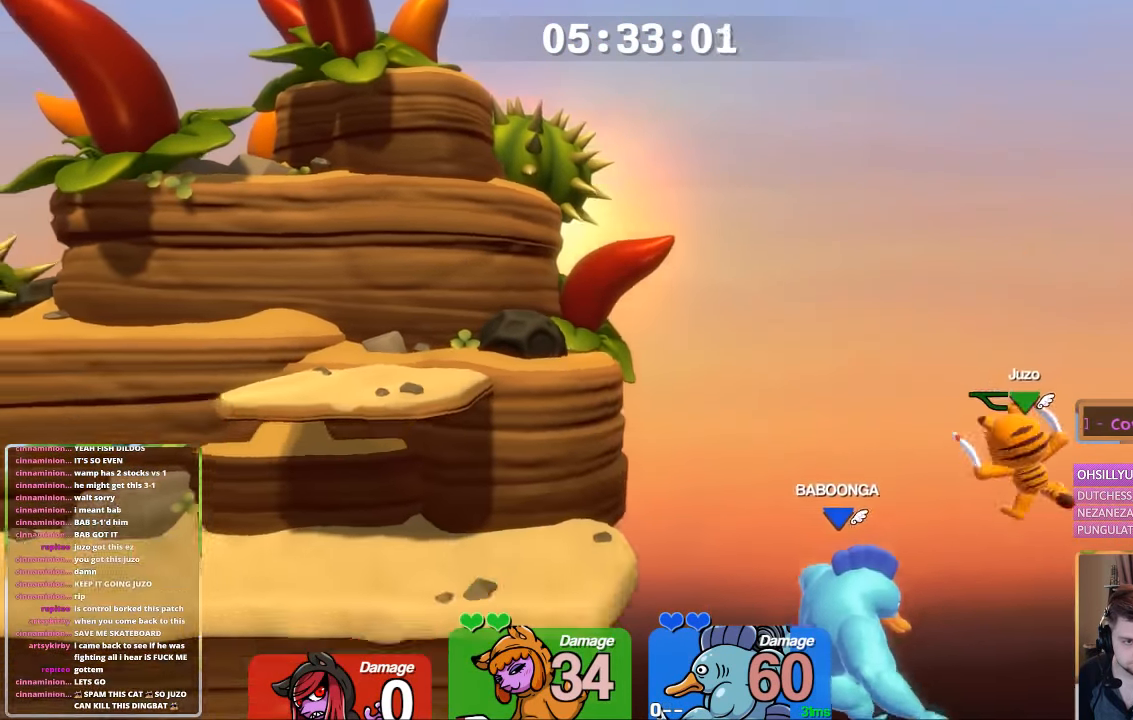
{"buttons": ["X"], "left_stick": "up-left", "right_stick": "center", "events": [[17, "A", "down"], [267, "A", "up"], [333, "L1", "up"], [433, "X", "down"]]}
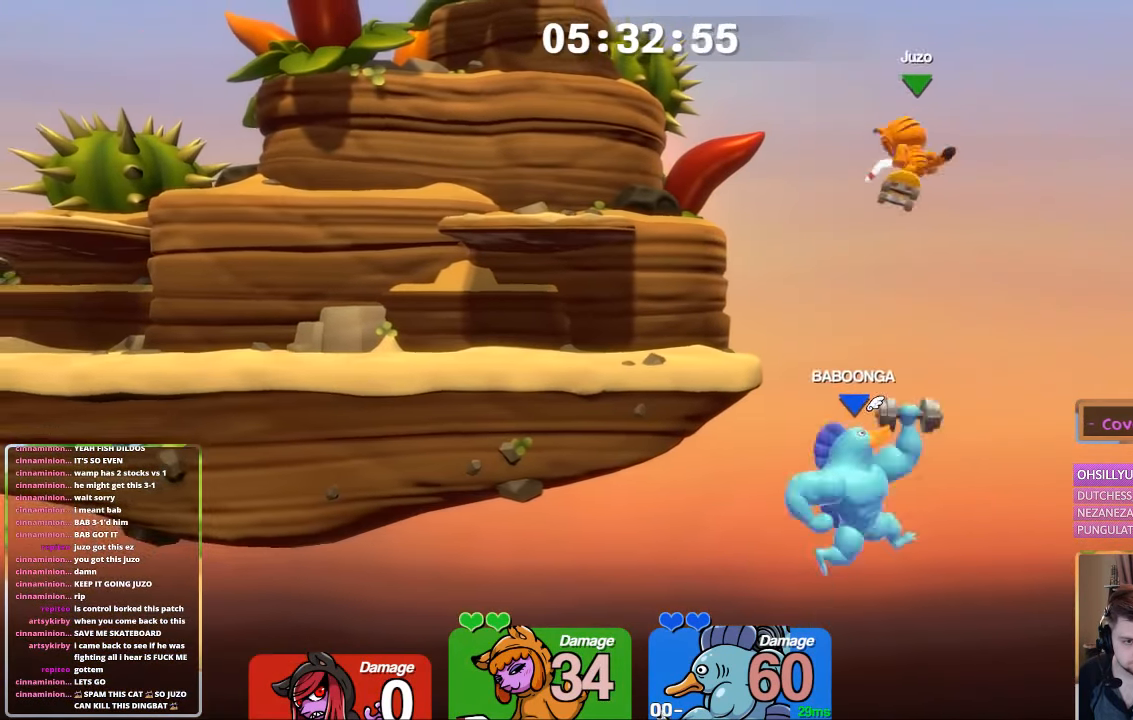
{"buttons": [], "left_stick": "down", "right_stick": "center", "events": [[283, "left_stick", "down"], [433, "X", "up"]]}
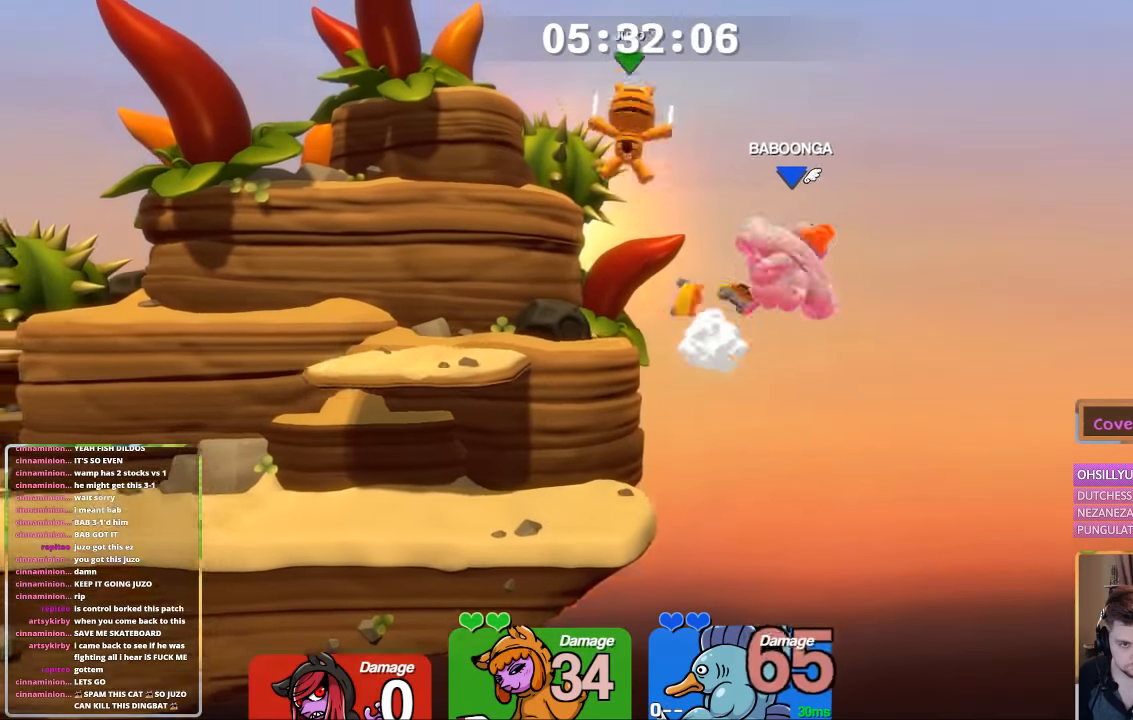
{"buttons": [], "left_stick": "center", "right_stick": "center", "events": [[233, "L1", "down"], [233, "left_stick", "left"], [450, "L1", "up"], [500, "left_stick", "center"]]}
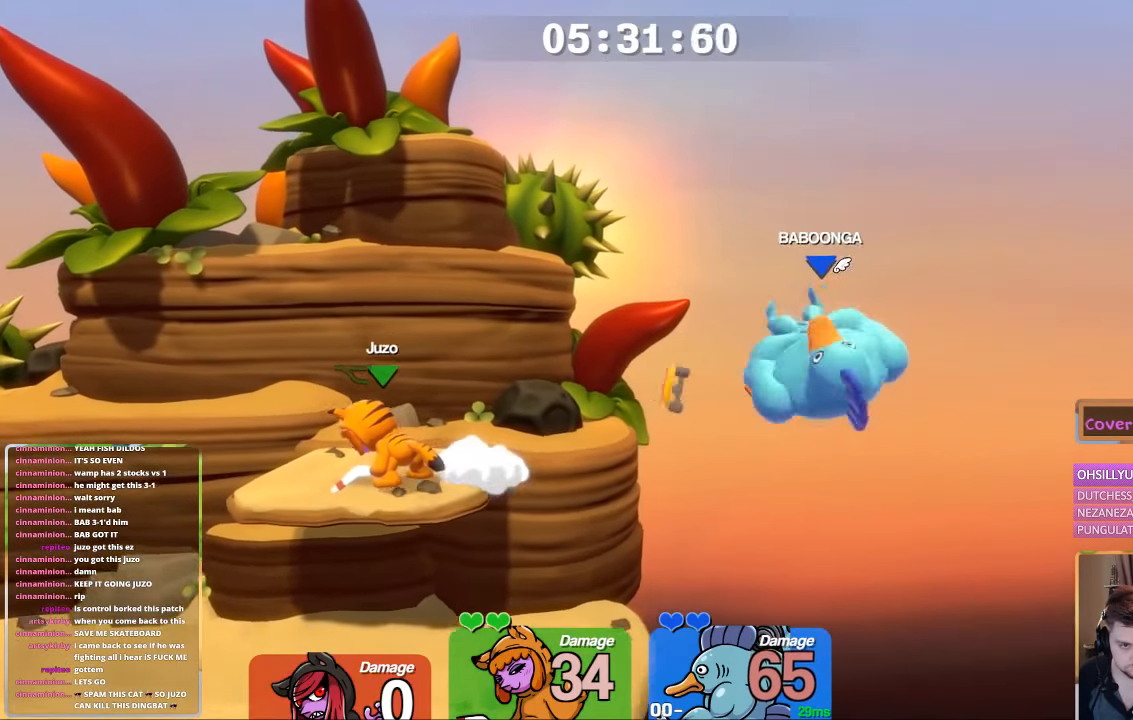
{"buttons": ["L1"], "left_stick": "right", "right_stick": "center", "events": [[300, "L1", "down"], [350, "left_stick", "right"]]}
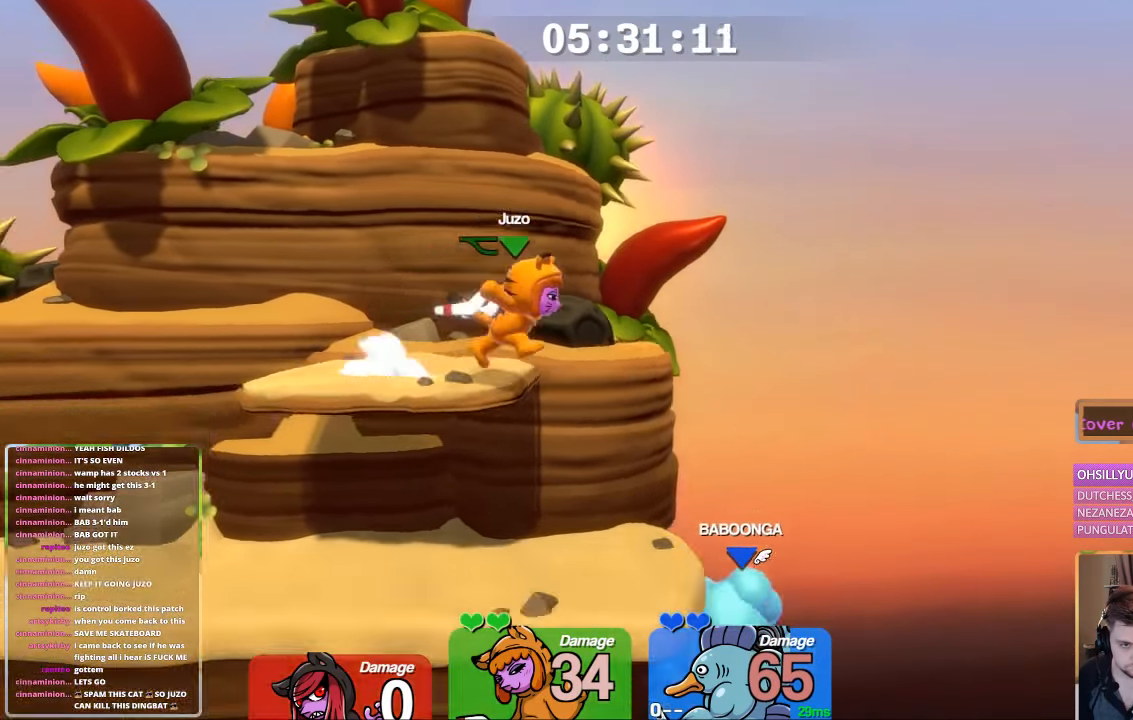
{"buttons": [], "left_stick": "center", "right_stick": "center", "events": [[50, "left_stick", "up"], [100, "left_stick", "up-left"], [467, "L1", "up"], [467, "left_stick", "center"]]}
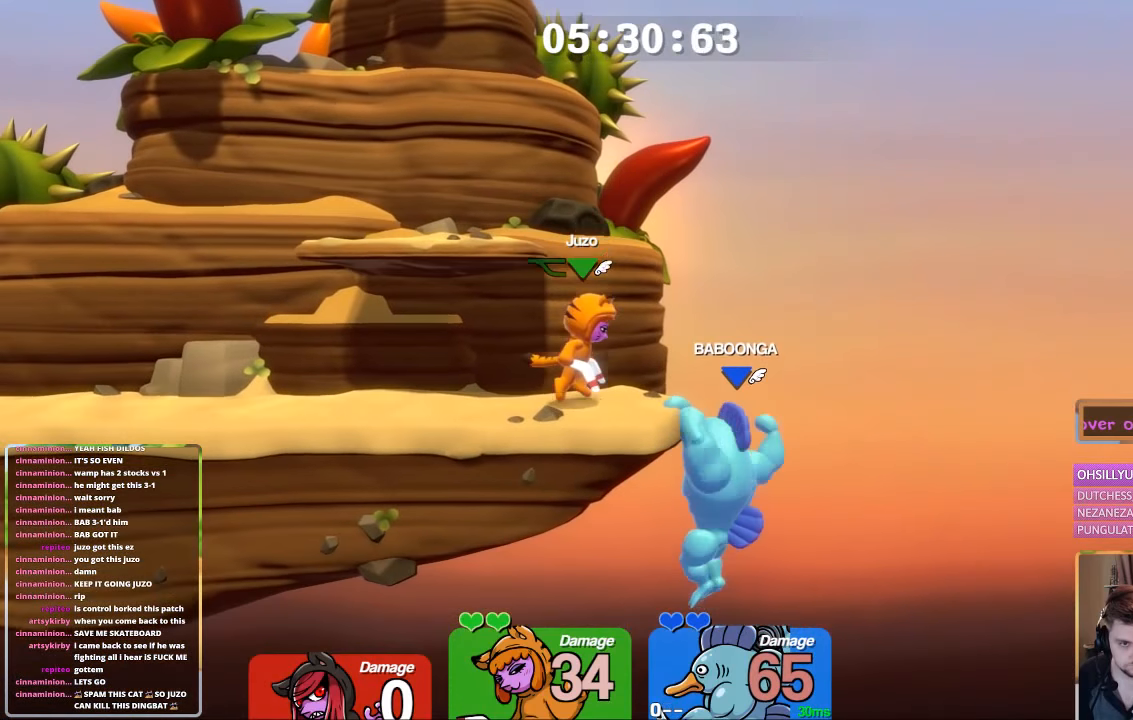
{"buttons": ["L1"], "left_stick": "right", "right_stick": "center", "events": [[17, "L1", "down"], [67, "left_stick", "up-left"], [434, "left_stick", "center"], [484, "left_stick", "right"]]}
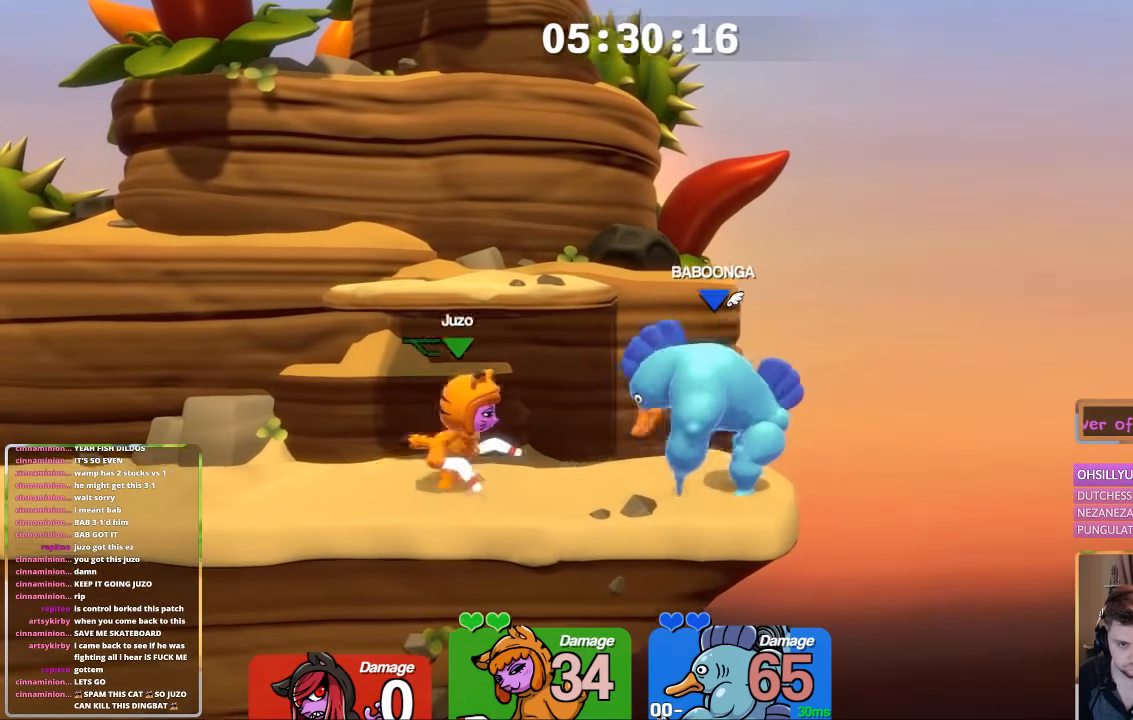
{"buttons": ["B"], "left_stick": "center", "right_stick": "center", "events": [[117, "B", "down"], [200, "B", "up"], [250, "B", "down"], [334, "L1", "up"], [334, "left_stick", "center"], [434, "B", "up"], [484, "B", "down"]]}
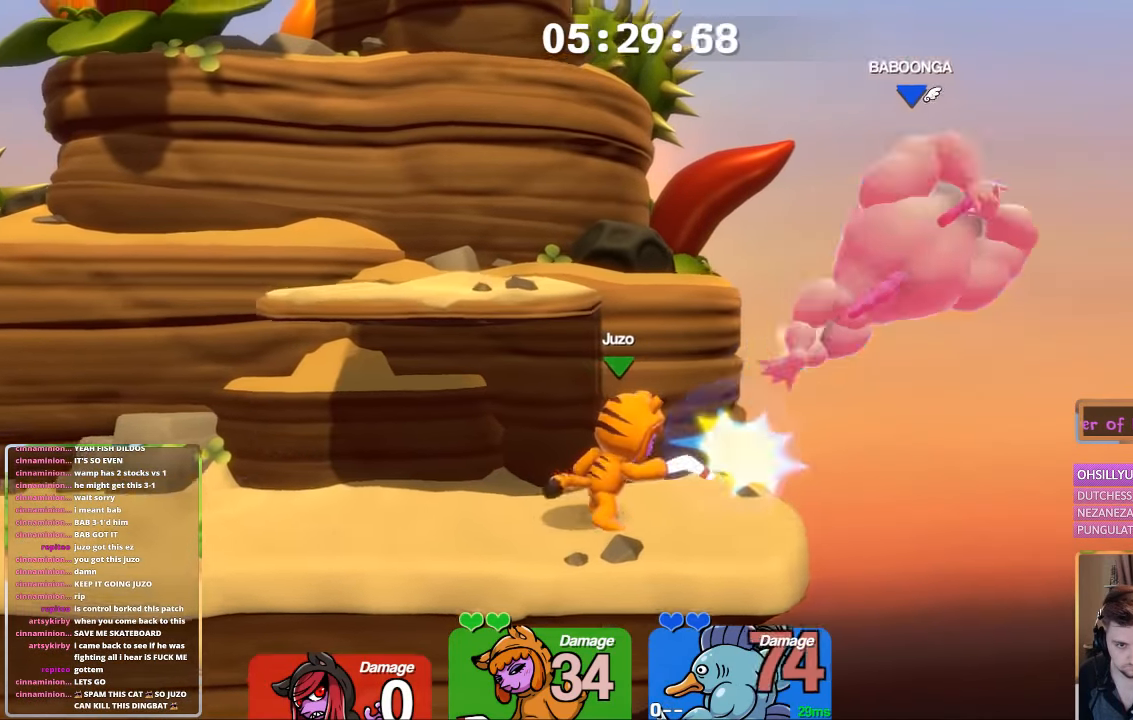
{"buttons": ["A", "B", "L1"], "left_stick": "right", "right_stick": "center", "events": [[34, "B", "up"], [184, "L1", "down"], [184, "left_stick", "right"], [284, "L3", "down"], [334, "A", "down"], [484, "B", "down"], [484, "L3", "up"]]}
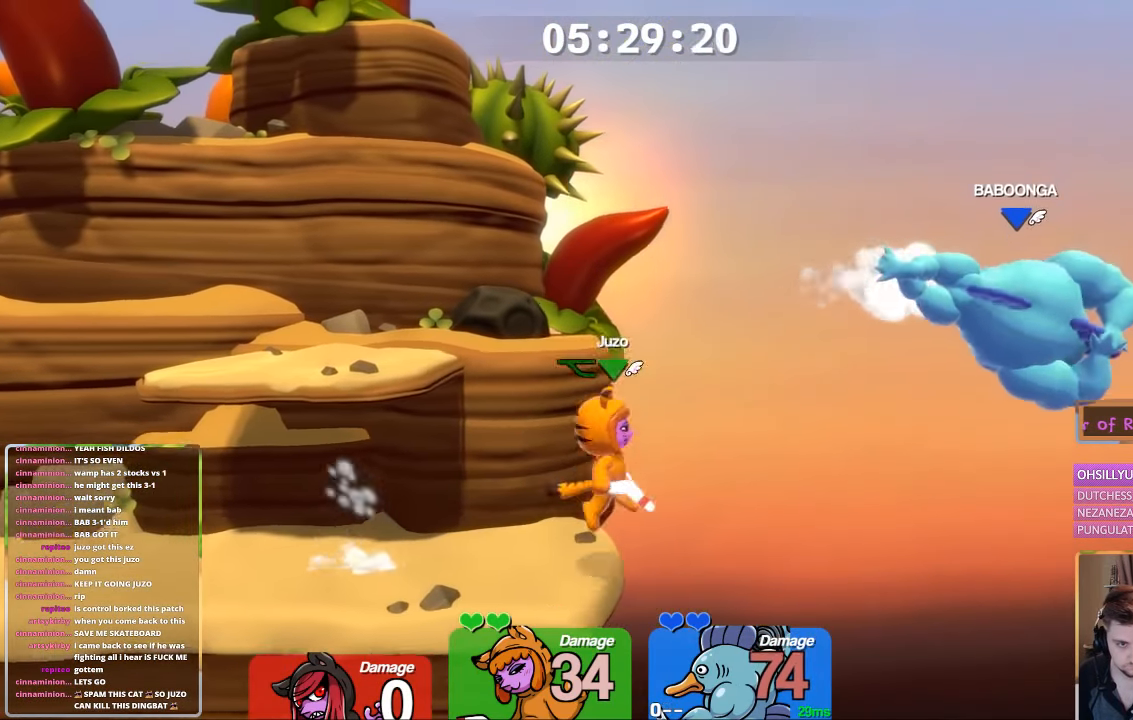
{"buttons": ["B", "L1"], "left_stick": "up-left", "right_stick": "center", "events": [[34, "left_stick", "up-left"], [184, "A", "up"]]}
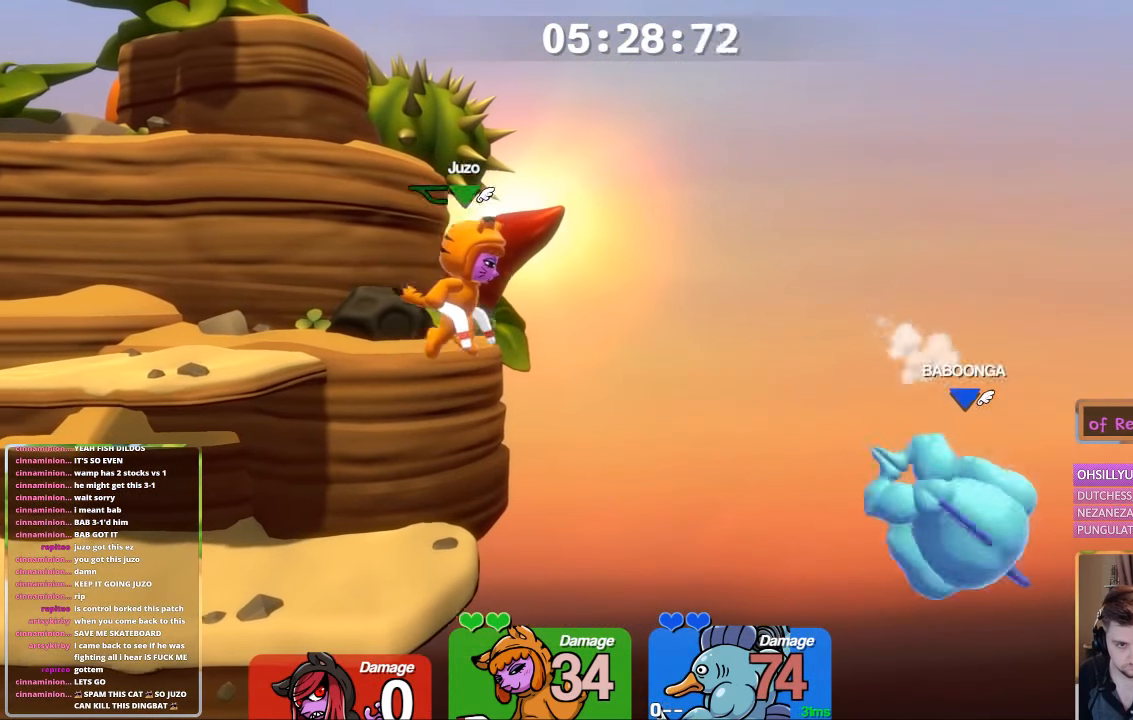
{"buttons": ["A", "L1"], "left_stick": "right", "right_stick": "center", "events": [[67, "B", "up"], [100, "L1", "up"], [100, "left_stick", "down"], [250, "left_stick", "center"], [350, "L1", "down"], [350, "left_stick", "right"], [500, "A", "down"]]}
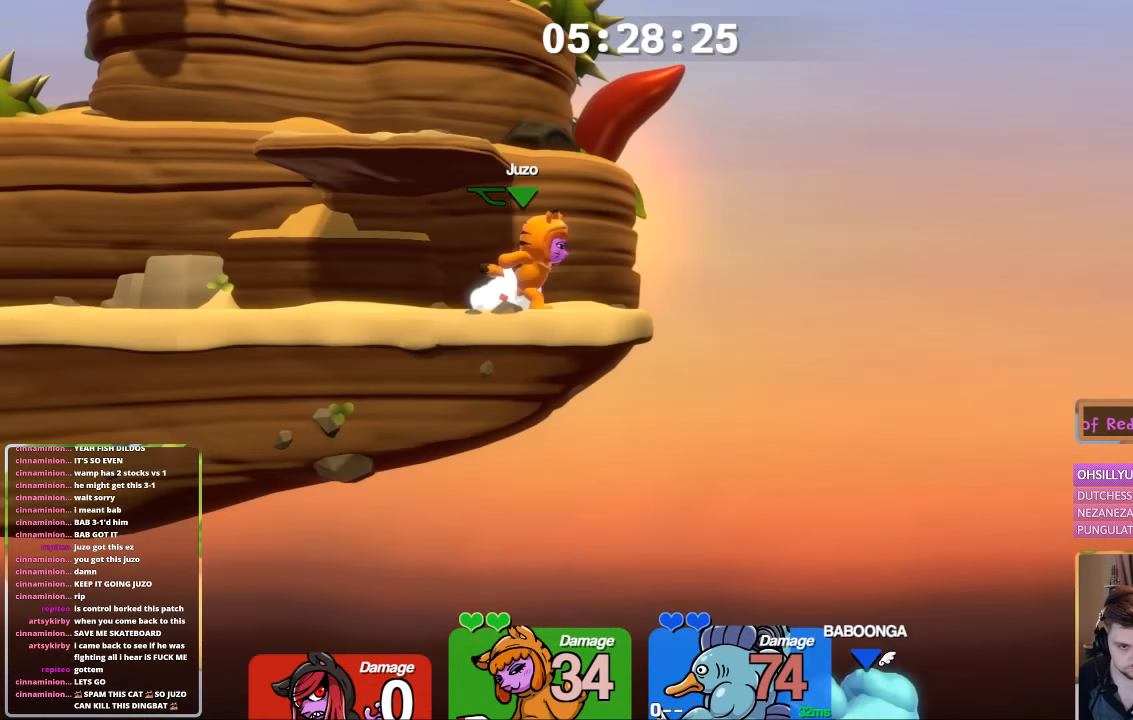
{"buttons": ["B", "L1"], "left_stick": "up-left", "right_stick": "center", "events": [[100, "B", "down"], [150, "left_stick", "up-left"], [367, "A", "up"]]}
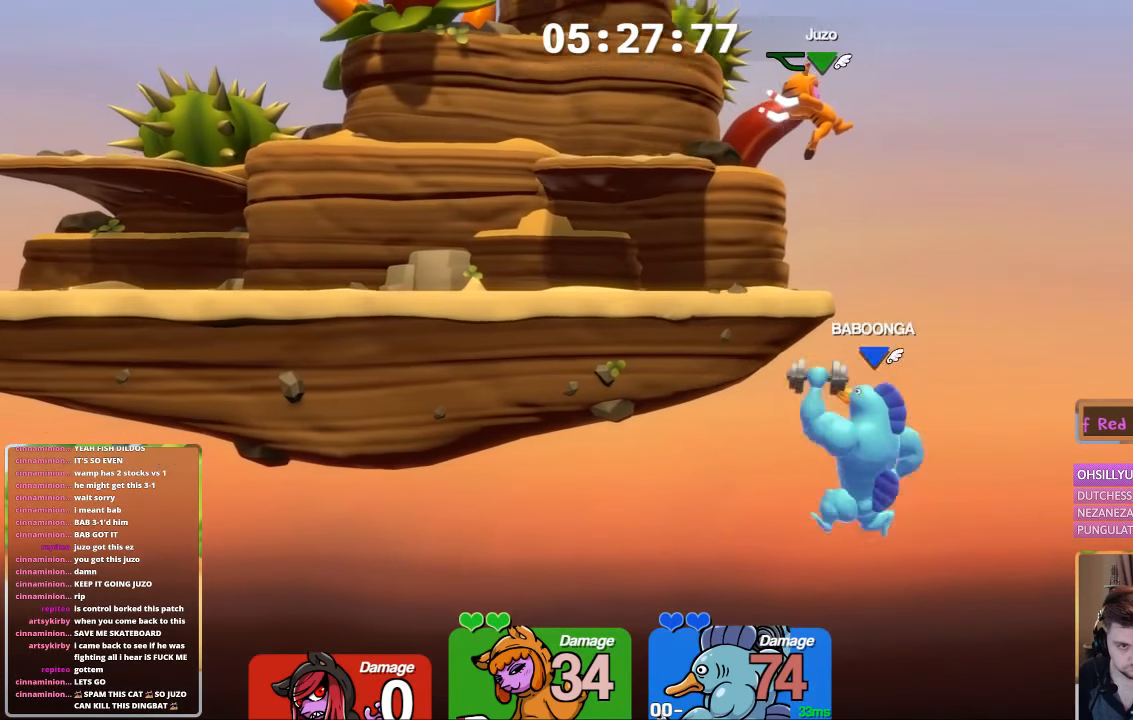
{"buttons": ["B", "L1"], "left_stick": "left", "right_stick": "center", "events": [[134, "left_stick", "center"], [184, "left_stick", "right"], [317, "left_stick", "down"], [367, "left_stick", "left"]]}
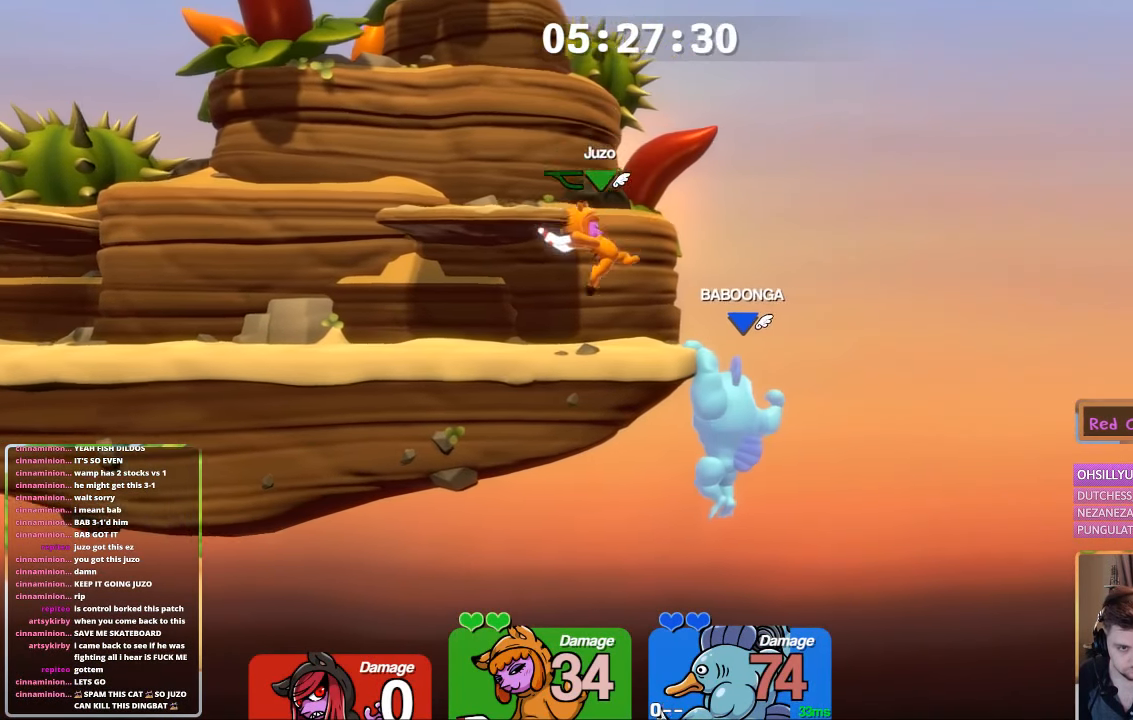
{"buttons": ["L1"], "left_stick": "right", "right_stick": "center", "events": [[67, "L1", "up"], [67, "left_stick", "center"], [117, "L1", "down"], [167, "B", "up"], [167, "left_stick", "up-left"], [467, "left_stick", "right"]]}
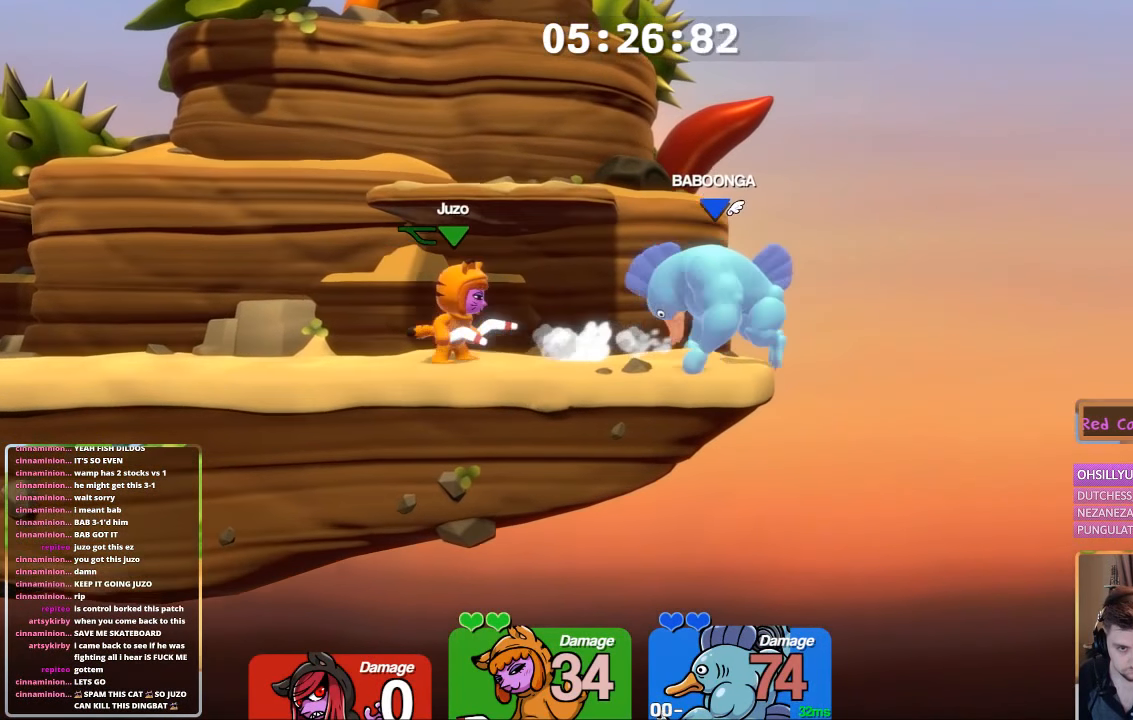
{"buttons": [], "left_stick": "center", "right_stick": "center", "events": [[17, "R3", "down"], [67, "R3", "up"], [67, "right_stick", "right"], [134, "L1", "up"], [134, "left_stick", "center"], [134, "right_stick", "left"], [184, "right_stick", "center"]]}
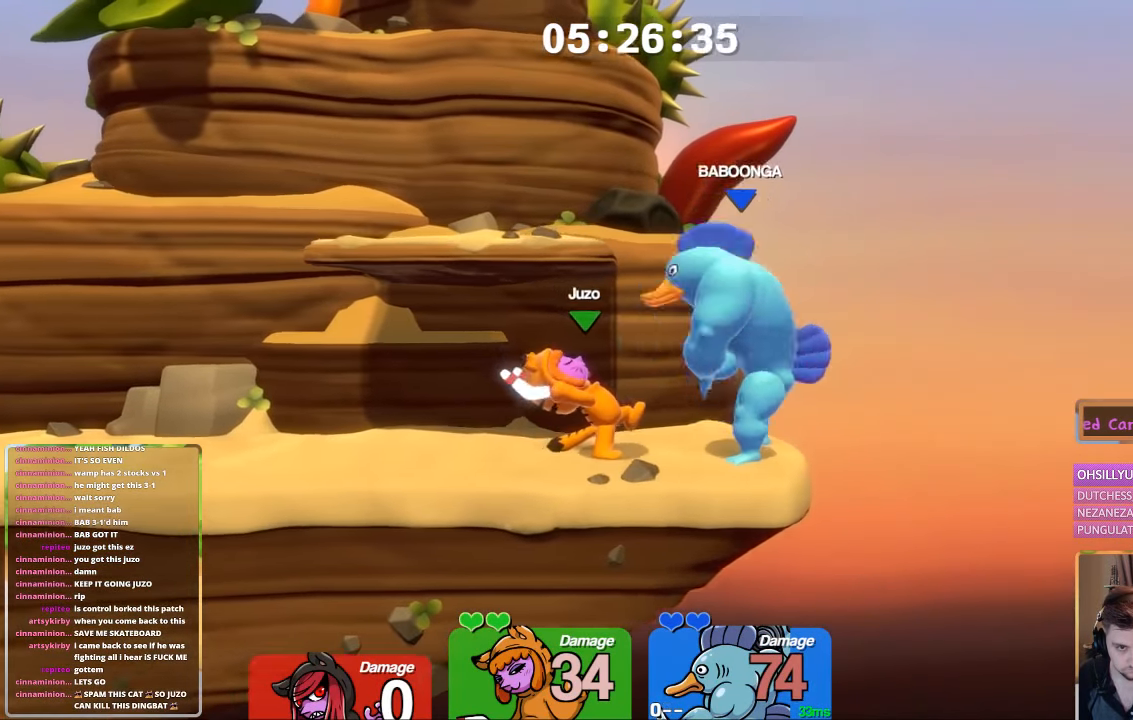
{"buttons": ["A"], "left_stick": "center", "right_stick": "center", "events": [[233, "A", "down"]]}
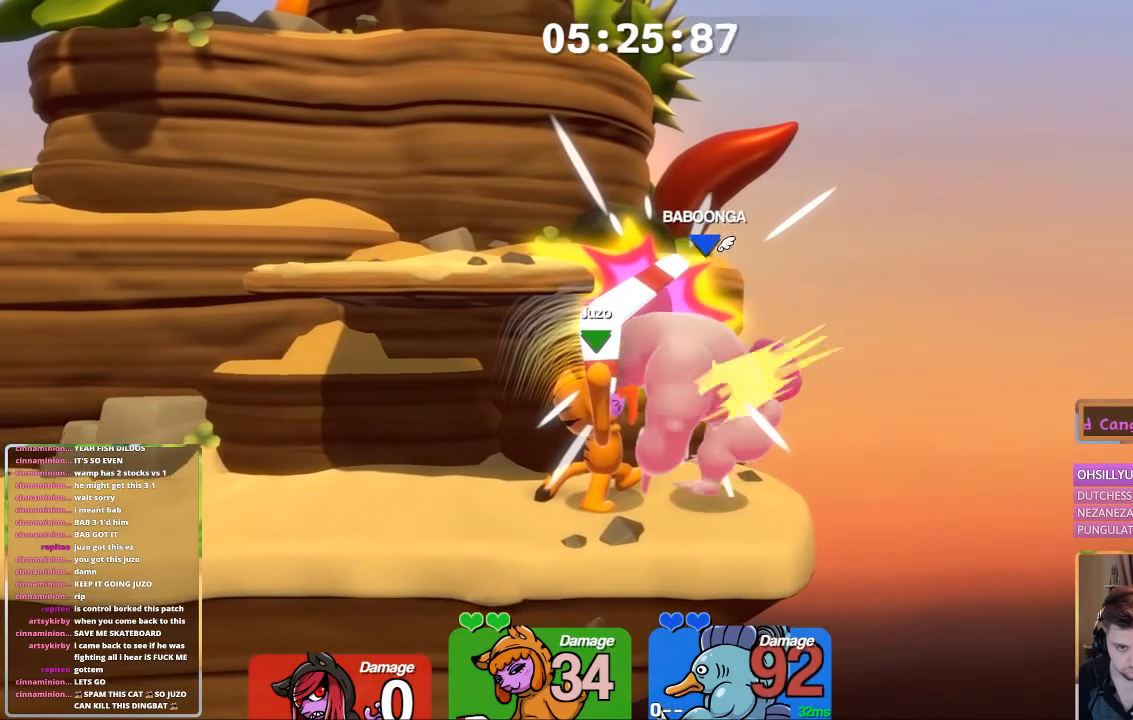
{"buttons": [], "left_stick": "center", "right_stick": "center", "events": [[283, "A", "up"]]}
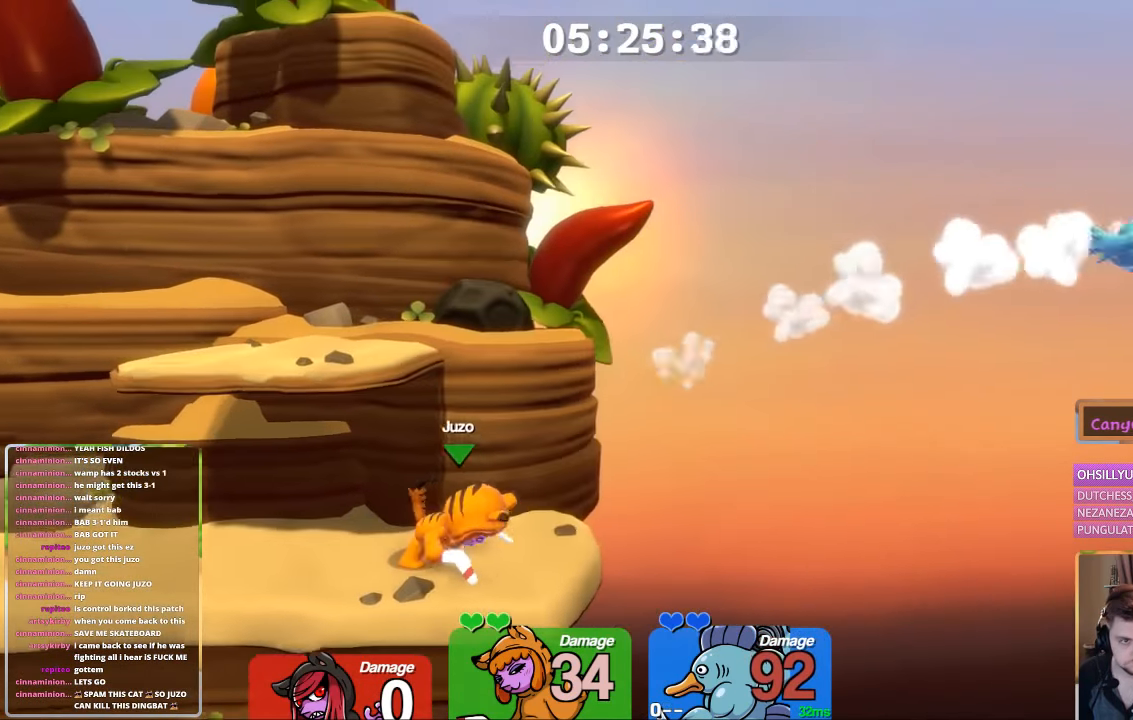
{"buttons": ["L1"], "left_stick": "left", "right_stick": "center", "events": [[466, "L1", "down"], [466, "left_stick", "left"]]}
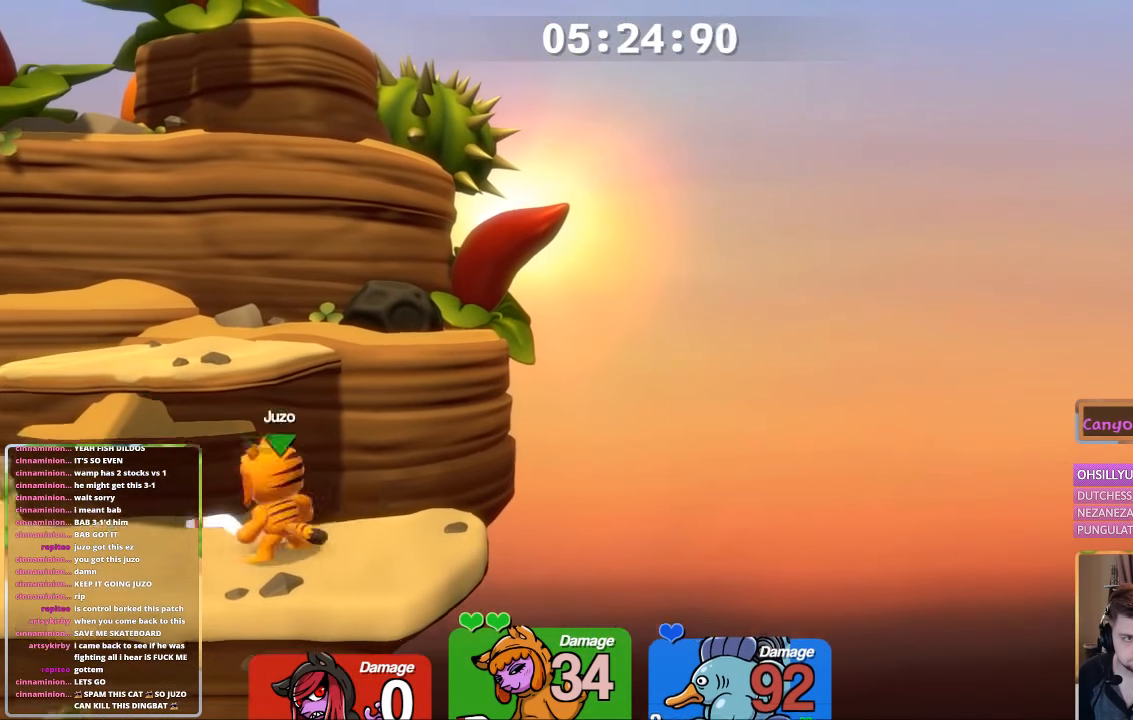
{"buttons": ["L1"], "left_stick": "down", "right_stick": "center", "events": [[33, "A", "down"], [66, "A", "up"], [166, "L1", "up"], [166, "left_stick", "center"], [250, "L1", "down"], [250, "left_stick", "left"], [250, "right_stick", "up"], [300, "right_stick", "center"], [366, "L1", "up"], [433, "left_stick", "down"], [466, "L1", "down"]]}
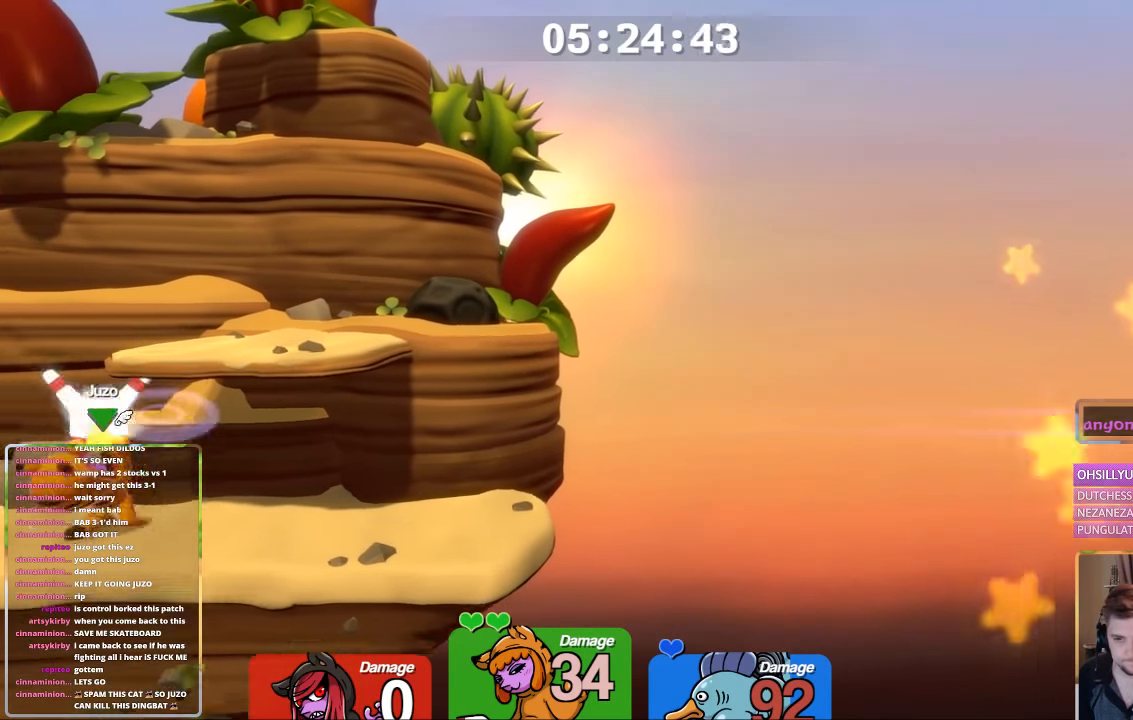
{"buttons": ["L1"], "left_stick": "right", "right_stick": "center", "events": [[16, "left_stick", "center"], [166, "left_stick", "right"]]}
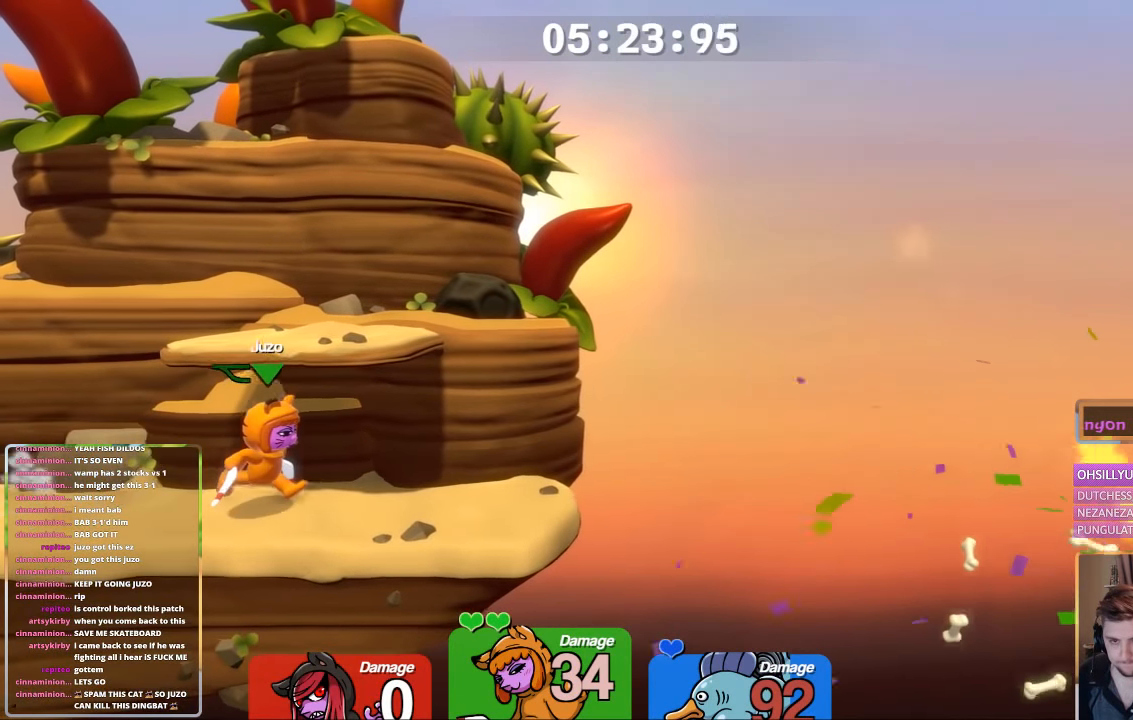
{"buttons": ["L1"], "left_stick": "left", "right_stick": "center", "events": [[266, "left_stick", "left"], [416, "left_stick", "right"], [483, "left_stick", "left"]]}
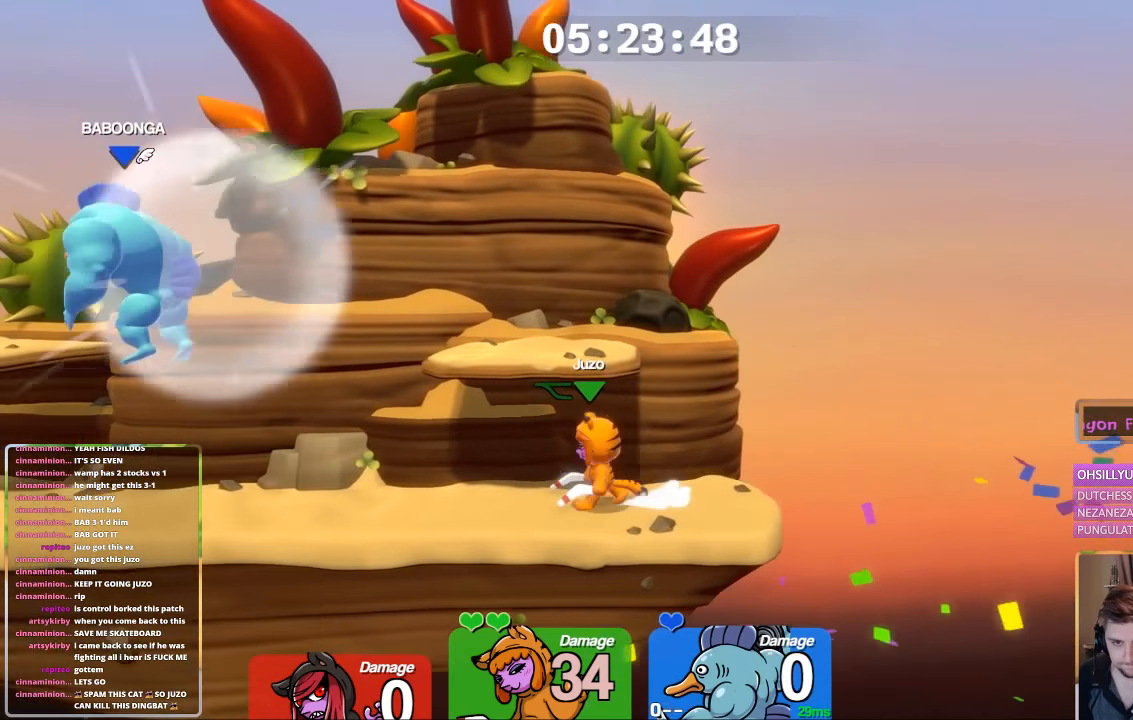
{"buttons": [], "left_stick": "center", "right_stick": "center", "events": [[83, "left_stick", "right"], [133, "A", "down"], [133, "L3", "down"], [233, "X", "down"], [283, "L3", "up"], [383, "L1", "up"], [383, "left_stick", "center"], [450, "A", "up"], [450, "X", "up"]]}
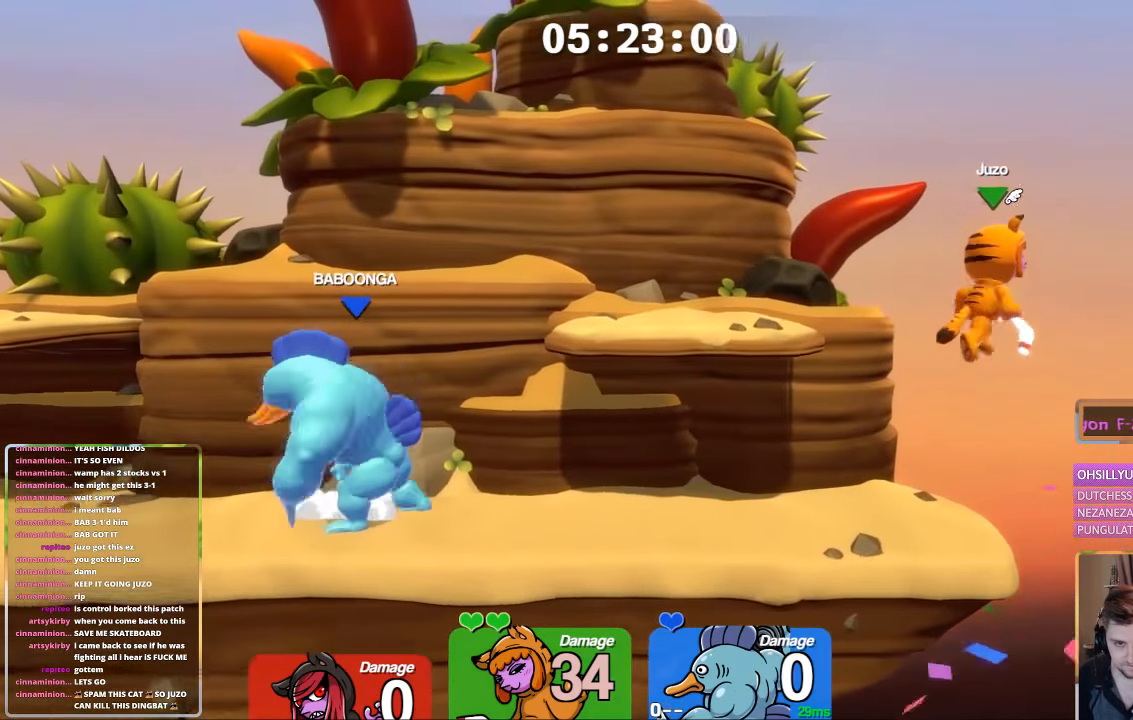
{"buttons": [], "left_stick": "up-left", "right_stick": "center", "events": [[183, "L1", "down"], [183, "left_stick", "up-left"], [483, "L1", "up"]]}
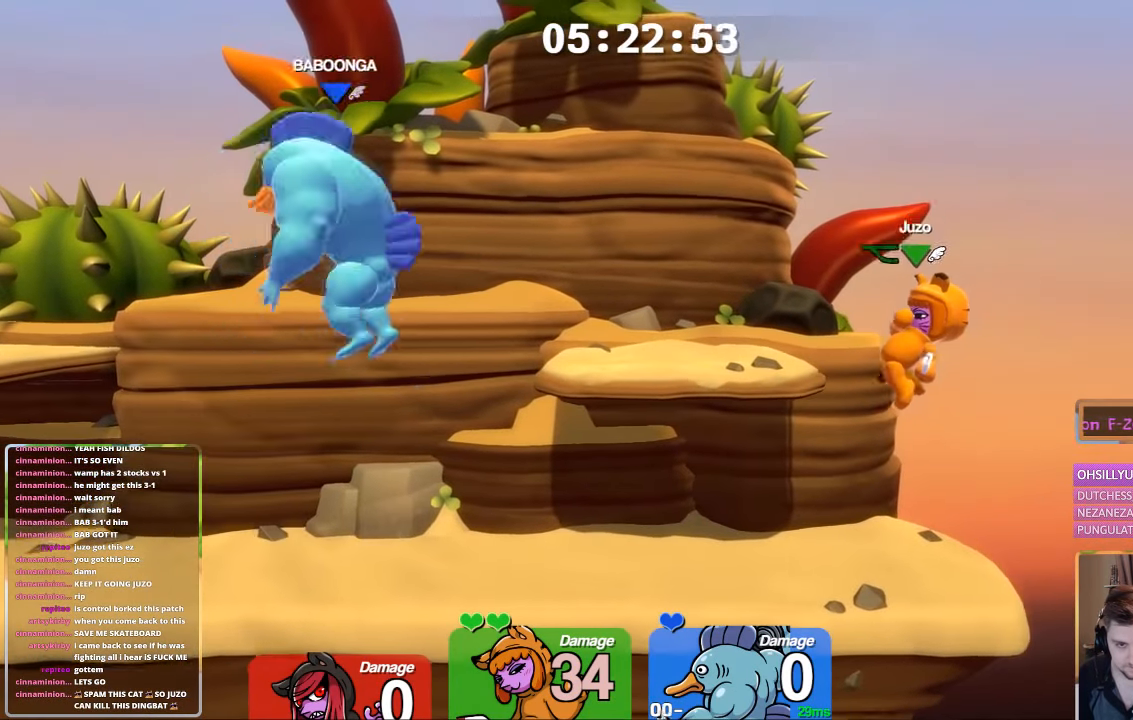
{"buttons": ["A", "B"], "left_stick": "up-left", "right_stick": "center", "events": [[50, "left_stick", "down"], [133, "L1", "down"], [133, "left_stick", "center"], [200, "left_stick", "left"], [350, "A", "down"], [400, "left_stick", "up"], [450, "B", "down"], [450, "L1", "up"], [450, "left_stick", "up-left"]]}
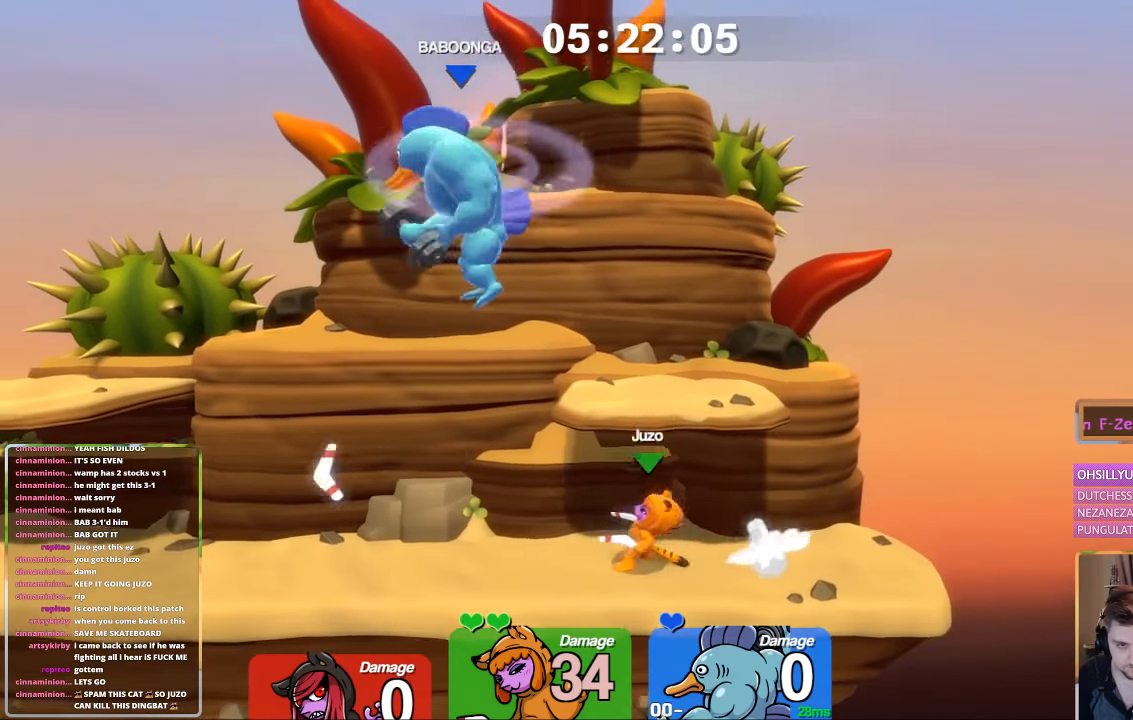
{"buttons": ["L1"], "left_stick": "up-left", "right_stick": "center", "events": [[100, "A", "up"], [100, "B", "up"], [483, "L1", "down"]]}
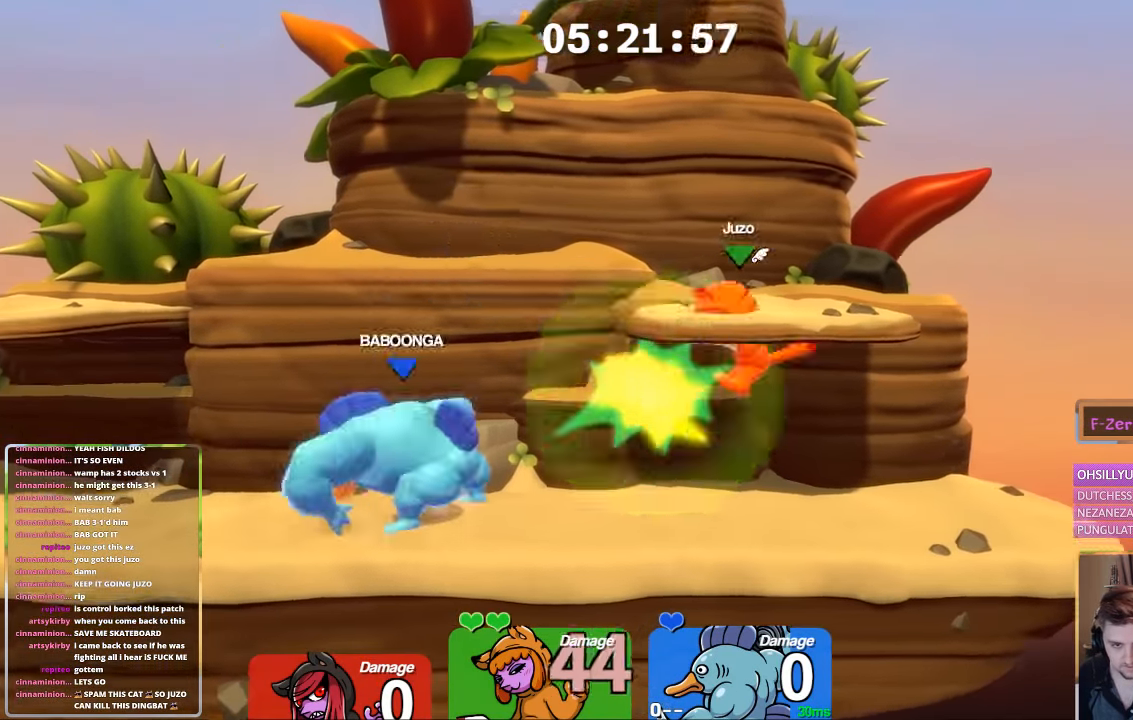
{"buttons": [], "left_stick": "right", "right_stick": "center", "events": [[66, "L1", "up"], [66, "left_stick", "center"], [367, "left_stick", "right"]]}
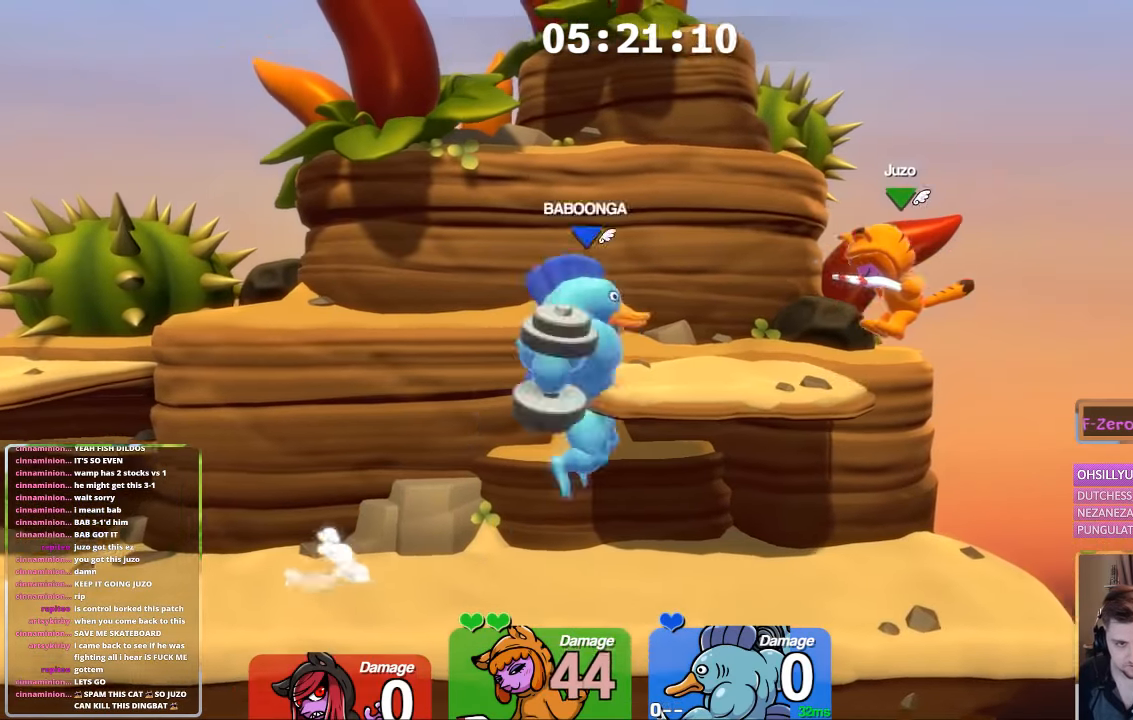
{"buttons": ["L1"], "left_stick": "up-left", "right_stick": "center", "events": [[117, "A", "down"], [117, "L1", "down"], [117, "left_stick", "up-left"], [167, "A", "up"], [267, "A", "down"], [317, "A", "up"]]}
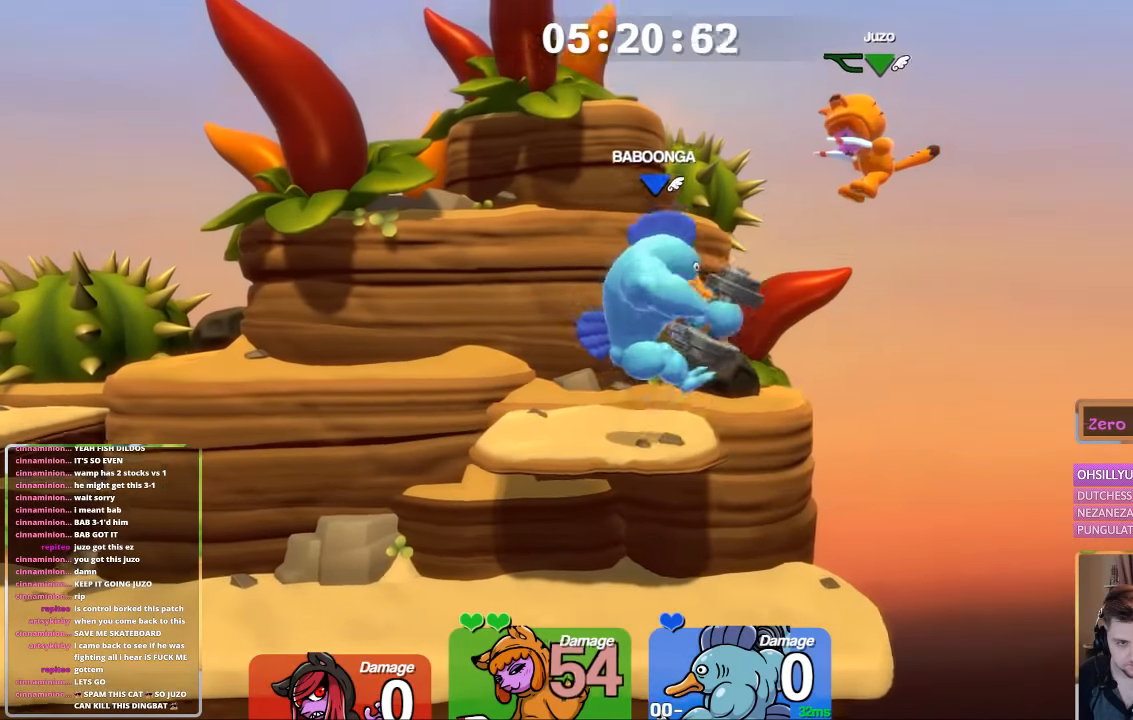
{"buttons": ["L1"], "left_stick": "right", "right_stick": "center", "events": [[17, "L1", "up"], [117, "A", "down"], [183, "A", "up"], [183, "left_stick", "center"], [283, "left_stick", "right"], [317, "L1", "down"]]}